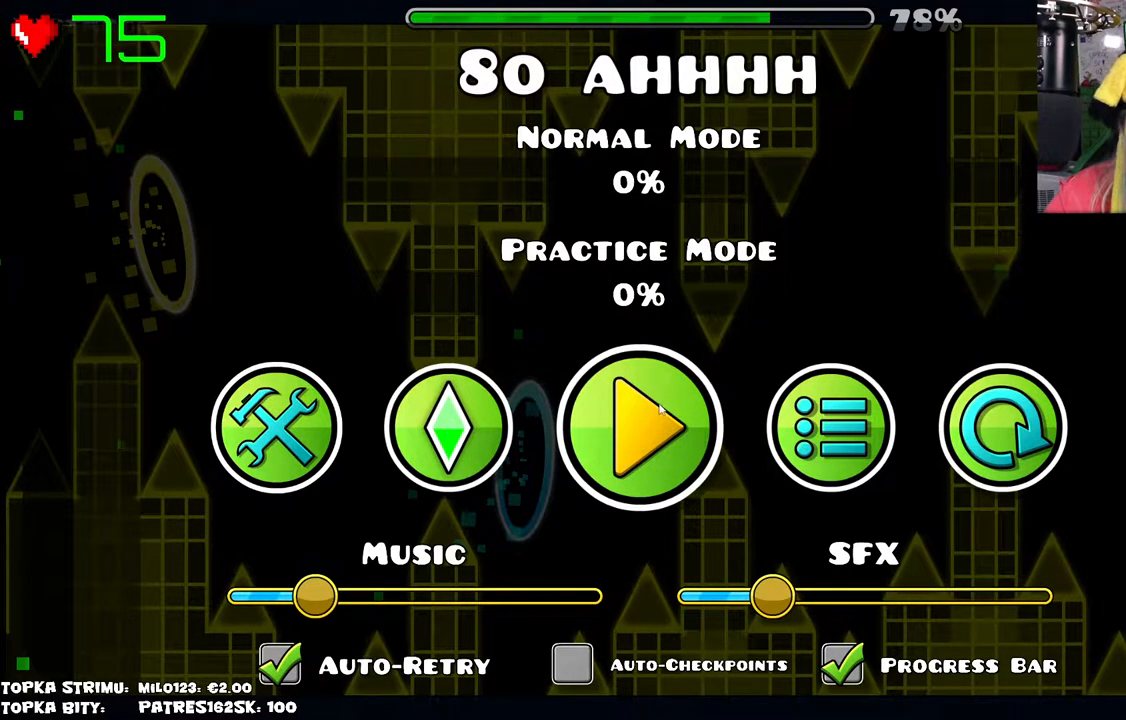
Gameplay with keyboard and mouse; each line is a JSON object with the keys and mouse buttons held at the frame after it. "events" lists presses ("down") and releases ("up") of "mouse_left", "mouse_wheel" and "mouse_right" between this image and that frame as [ms after this image, input, new state], when the widget could be followed in between. "mouse_left", "mouse_wheel", "mouse_right" = the "left", "wheel", "right" buttons of the "mouse" list. No other keys are recorded. "wheel" means that the mouse wheel is clicked or scrolled. Mouse movement is not recorded.
{"keys": [], "mouse": ["left"], "events": [[200, "mouse_left", "down"], [250, "mouse_left", "up"], [400, "mouse_left", "down"]]}
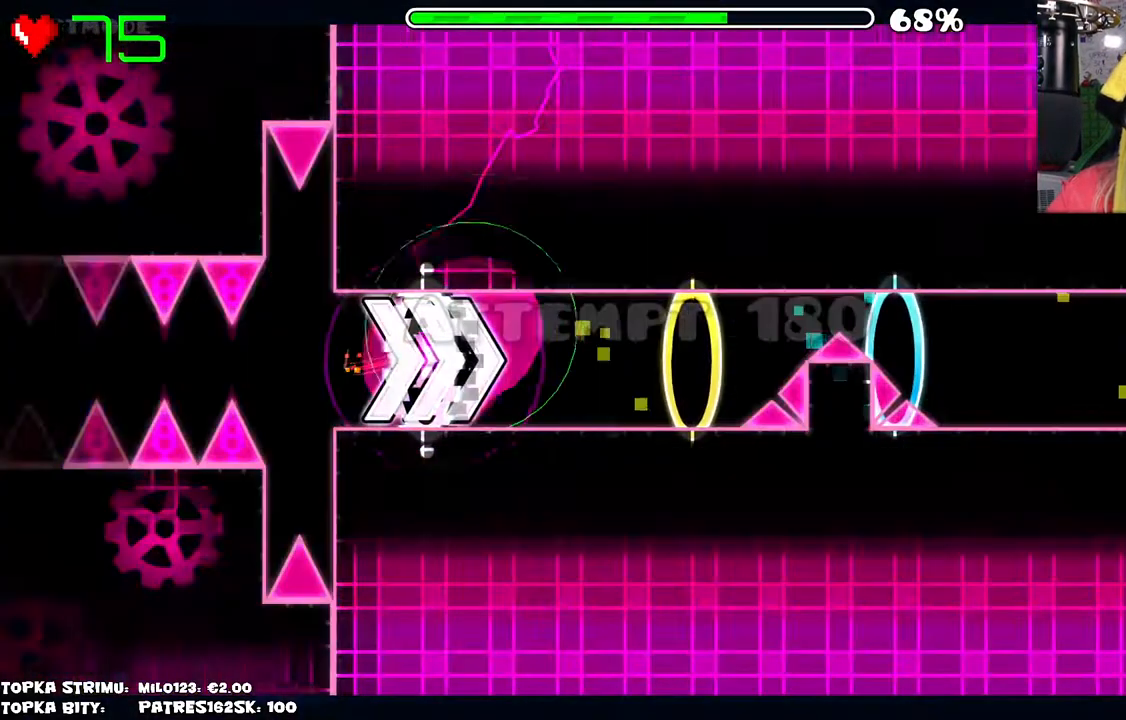
{"keys": [], "mouse": [], "events": [[317, "mouse_left", "up"]]}
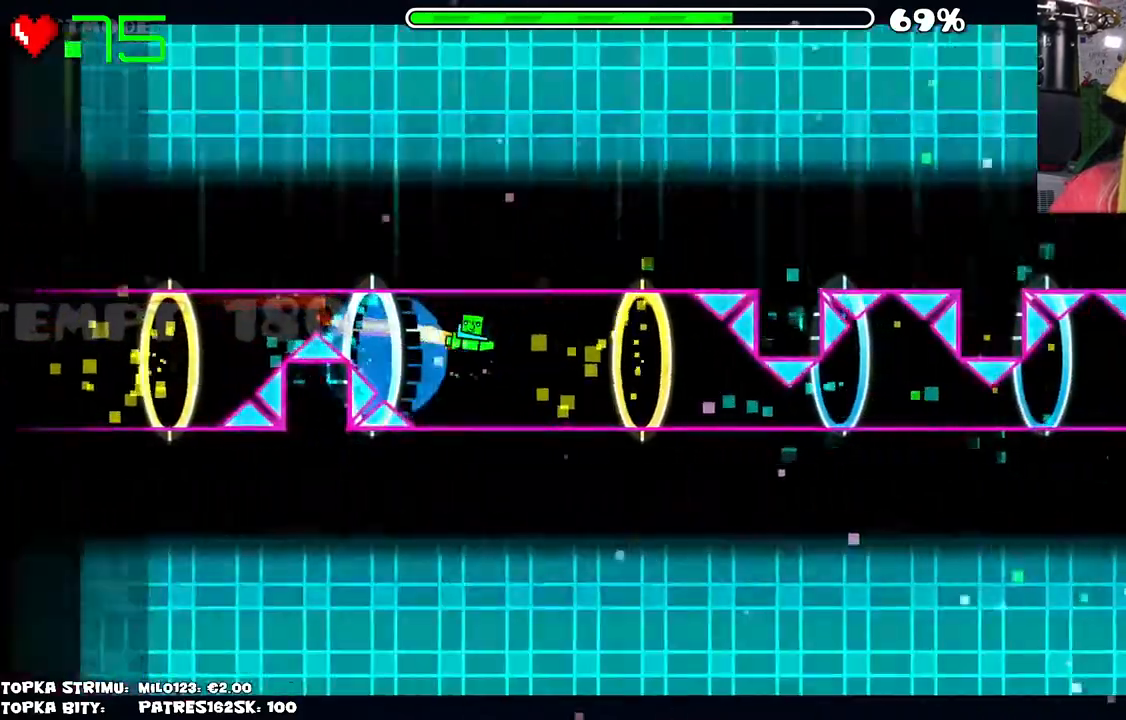
{"keys": [], "mouse": [], "events": [[234, "mouse_left", "down"], [417, "mouse_left", "up"]]}
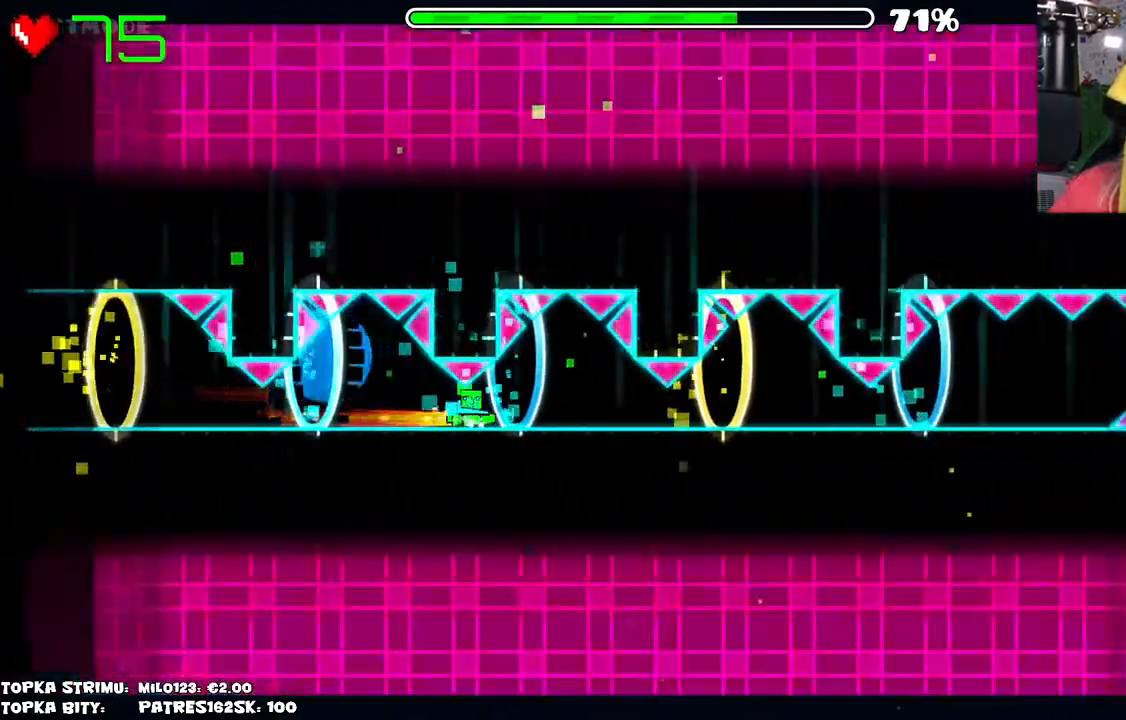
{"keys": [], "mouse": [], "events": [[350, "mouse_left", "down"], [434, "mouse_left", "up"]]}
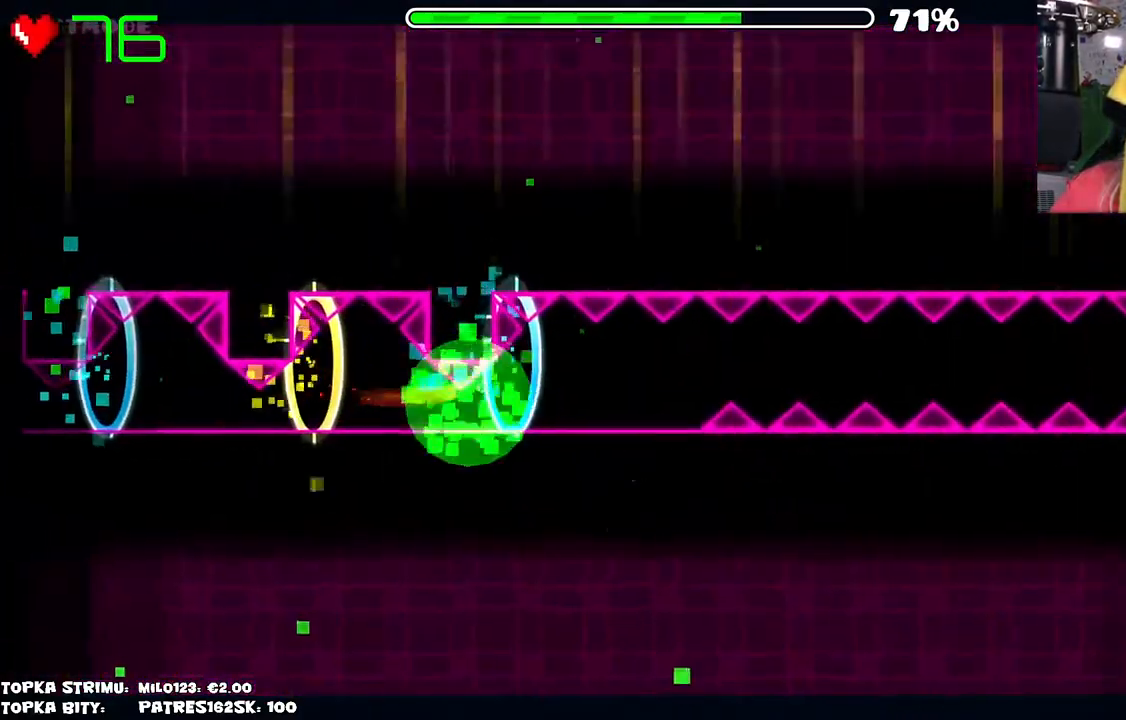
{"keys": [], "mouse": [], "events": [[84, "mouse_left", "down"], [217, "mouse_left", "up"]]}
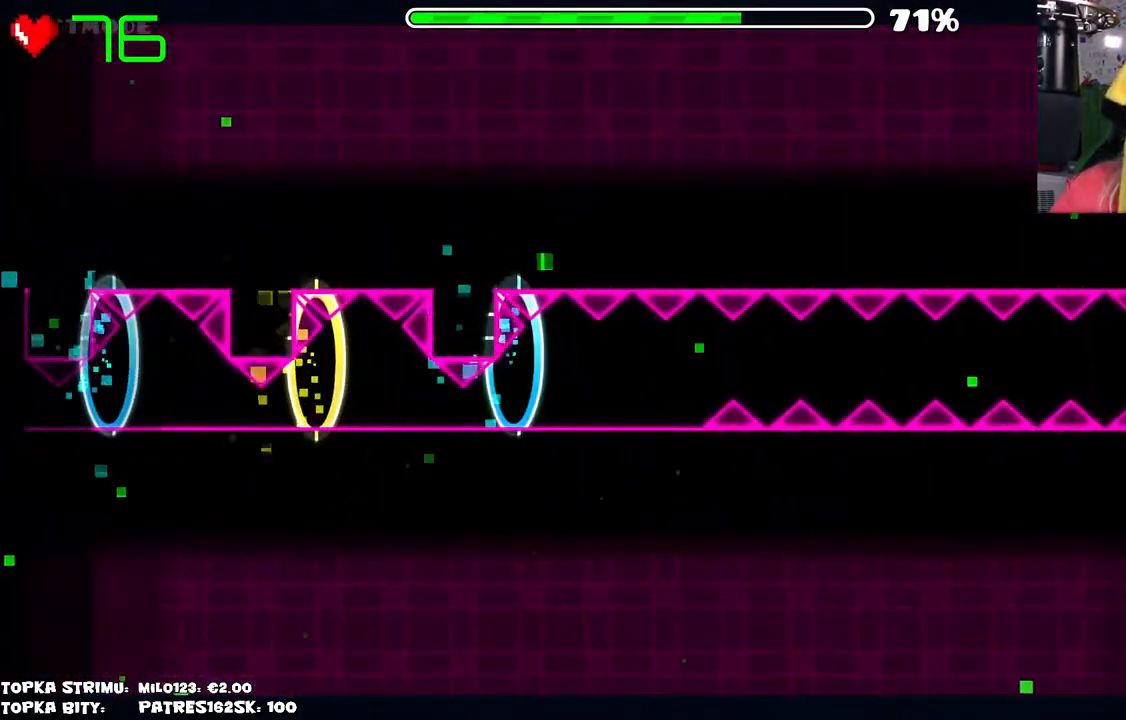
{"keys": [], "mouse": [], "events": []}
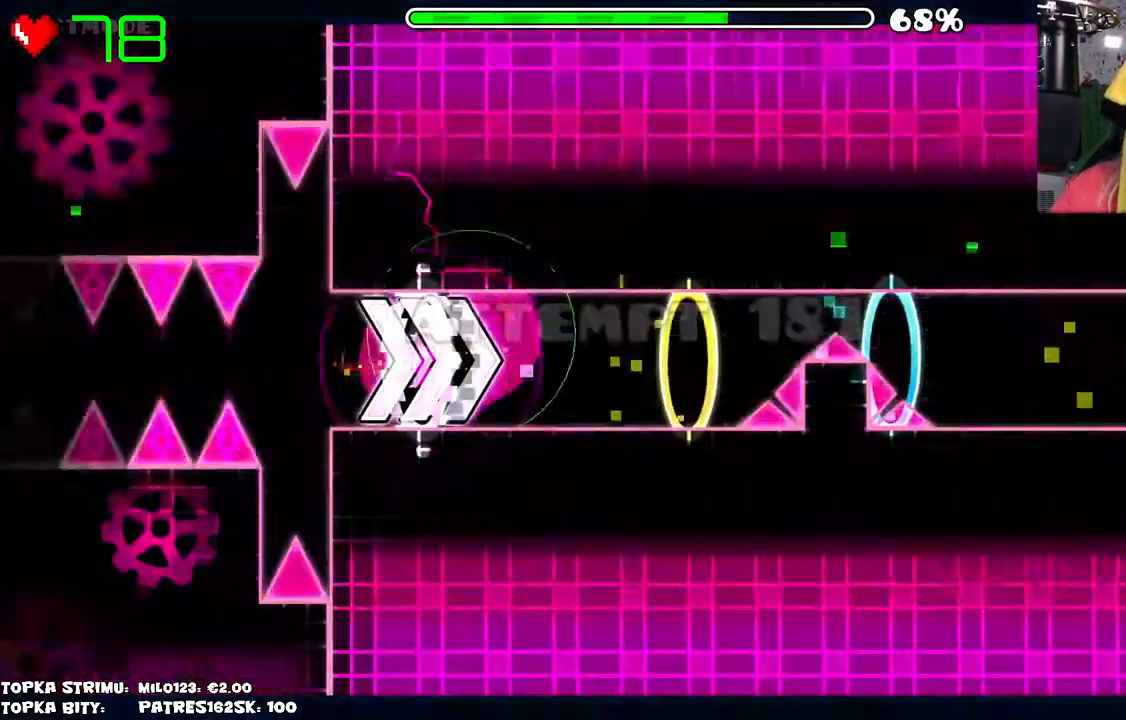
{"keys": [], "mouse": [], "events": [[67, "mouse_left", "down"], [300, "mouse_left", "up"]]}
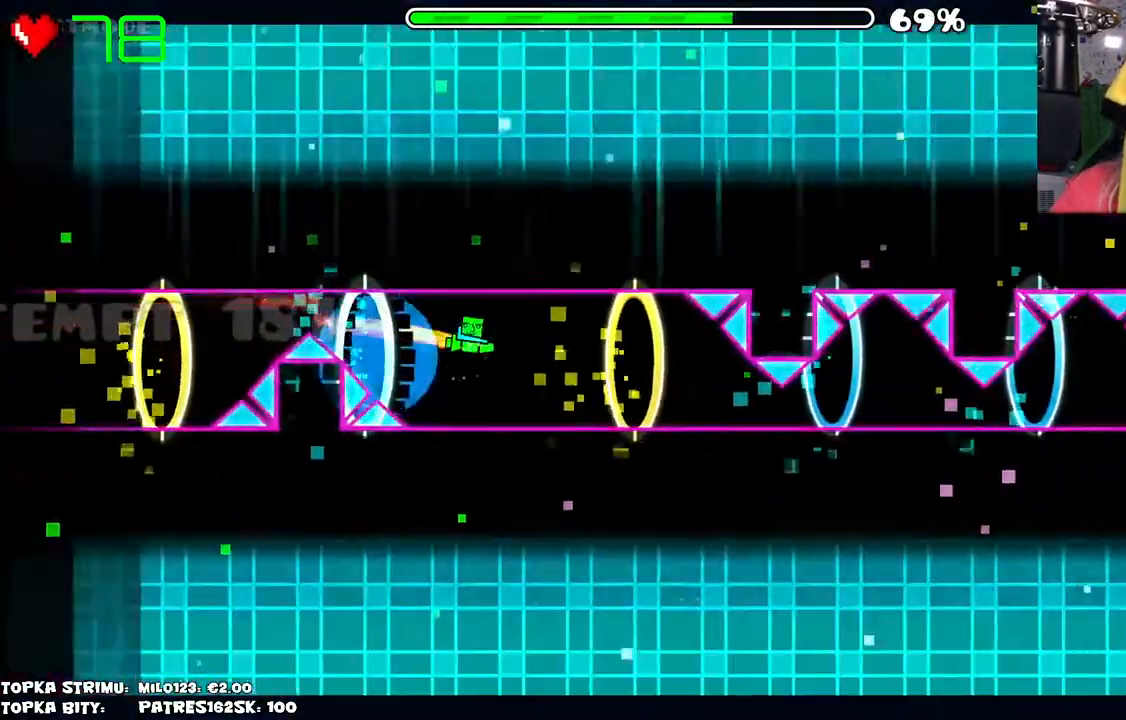
{"keys": [], "mouse": [], "events": [[267, "mouse_left", "down"], [417, "mouse_left", "up"]]}
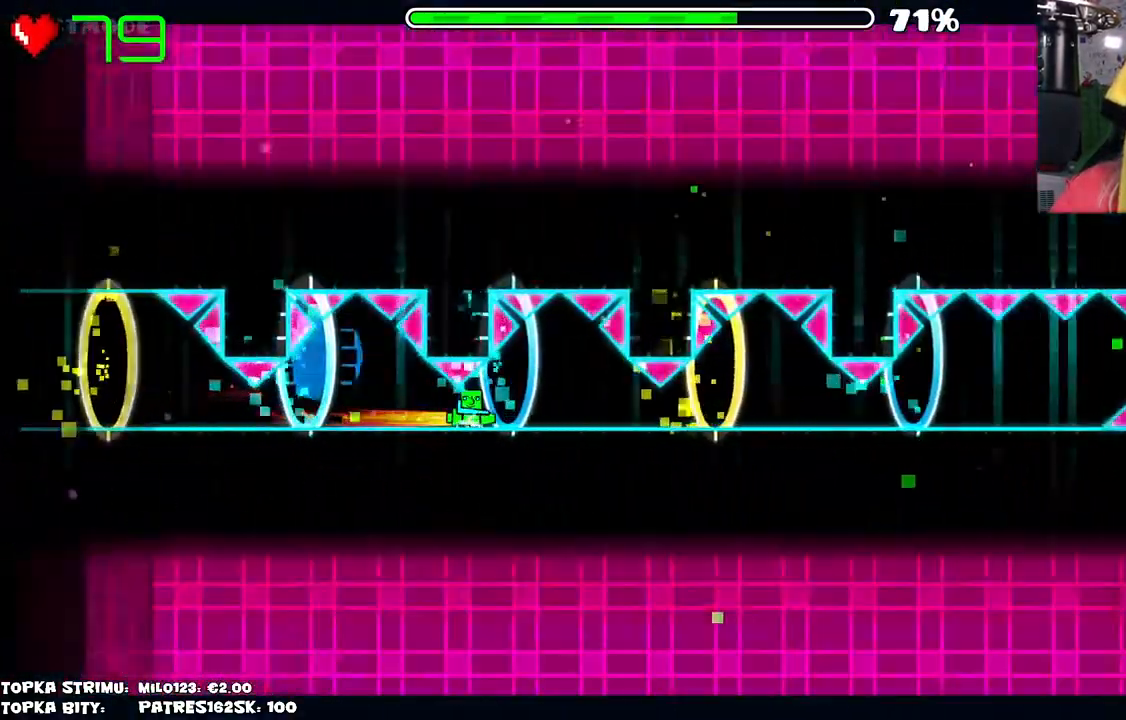
{"keys": [], "mouse": [], "events": [[334, "mouse_left", "down"], [467, "mouse_left", "up"]]}
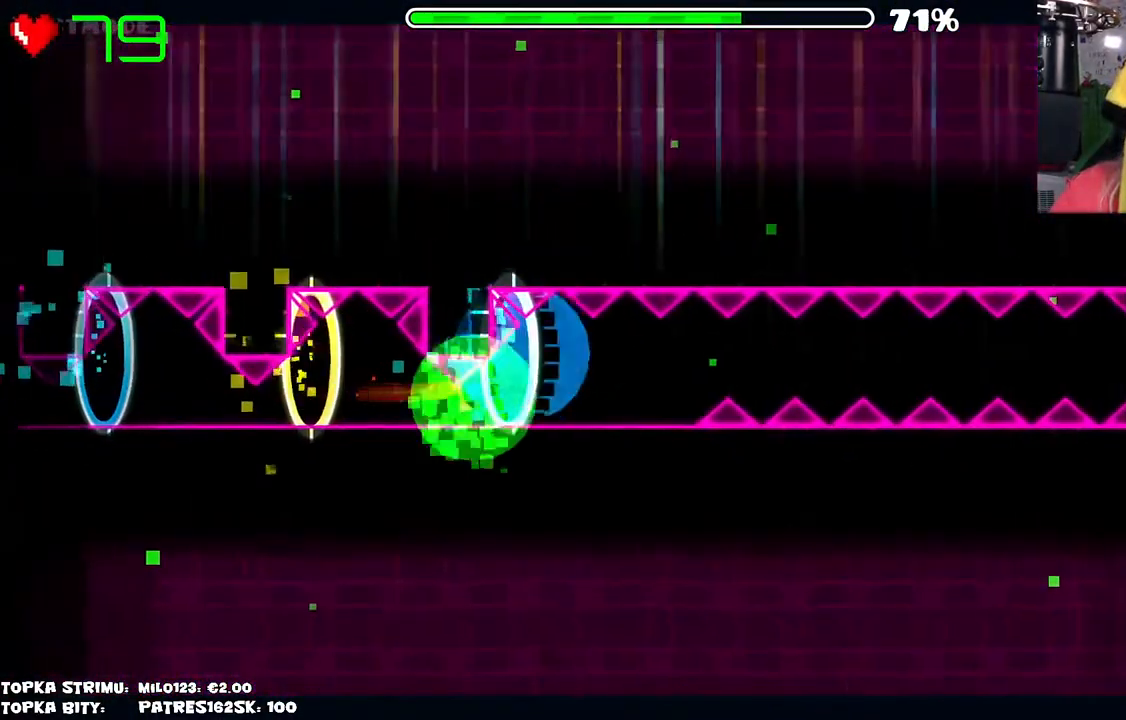
{"keys": [], "mouse": [], "events": [[117, "mouse_left", "down"], [200, "mouse_left", "up"]]}
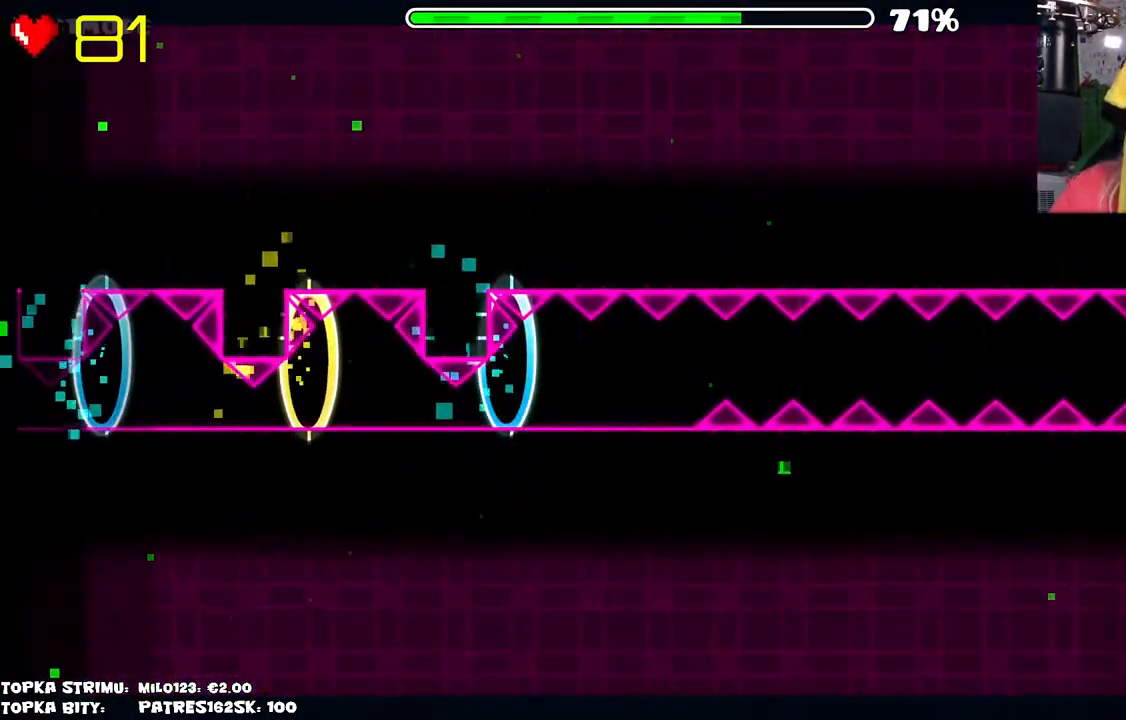
{"keys": [], "mouse": [], "events": []}
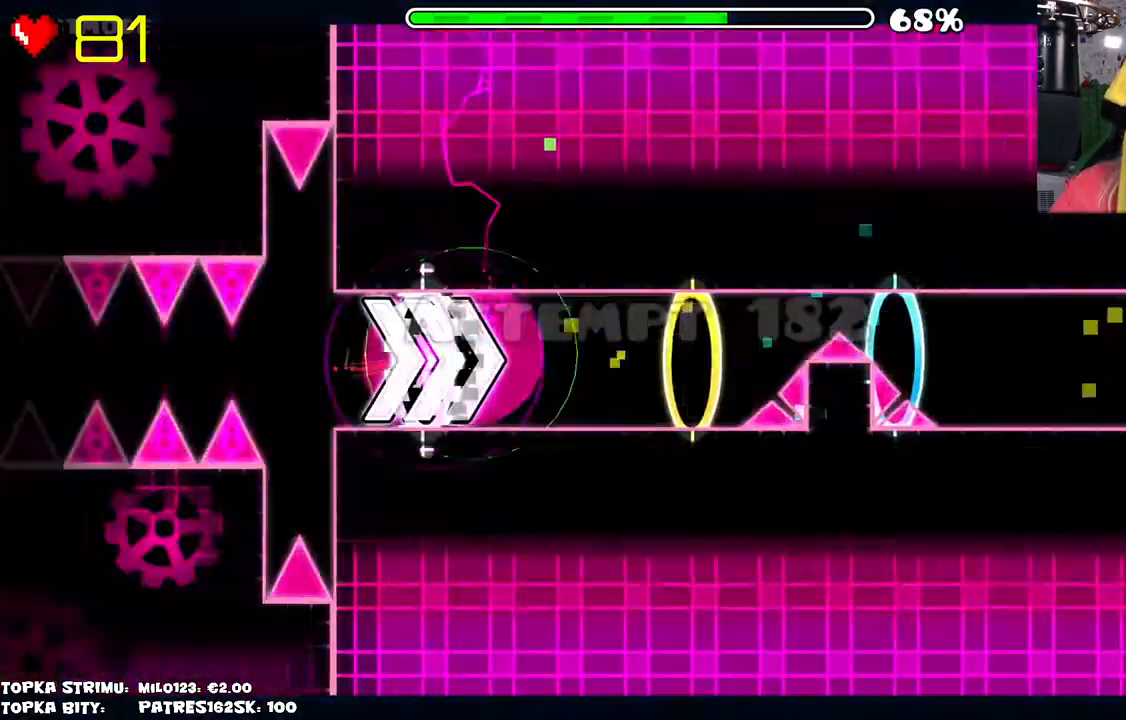
{"keys": [], "mouse": [], "events": [[100, "mouse_left", "down"], [334, "mouse_left", "up"]]}
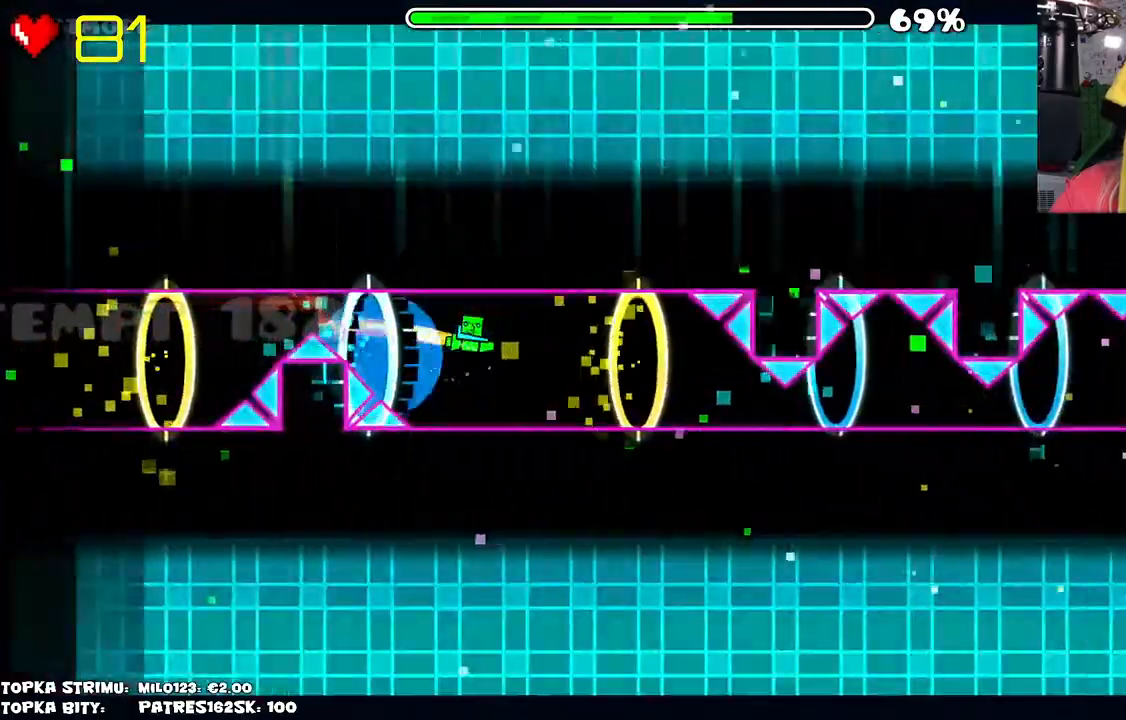
{"keys": [], "mouse": [], "events": [[250, "mouse_left", "down"], [450, "mouse_left", "up"]]}
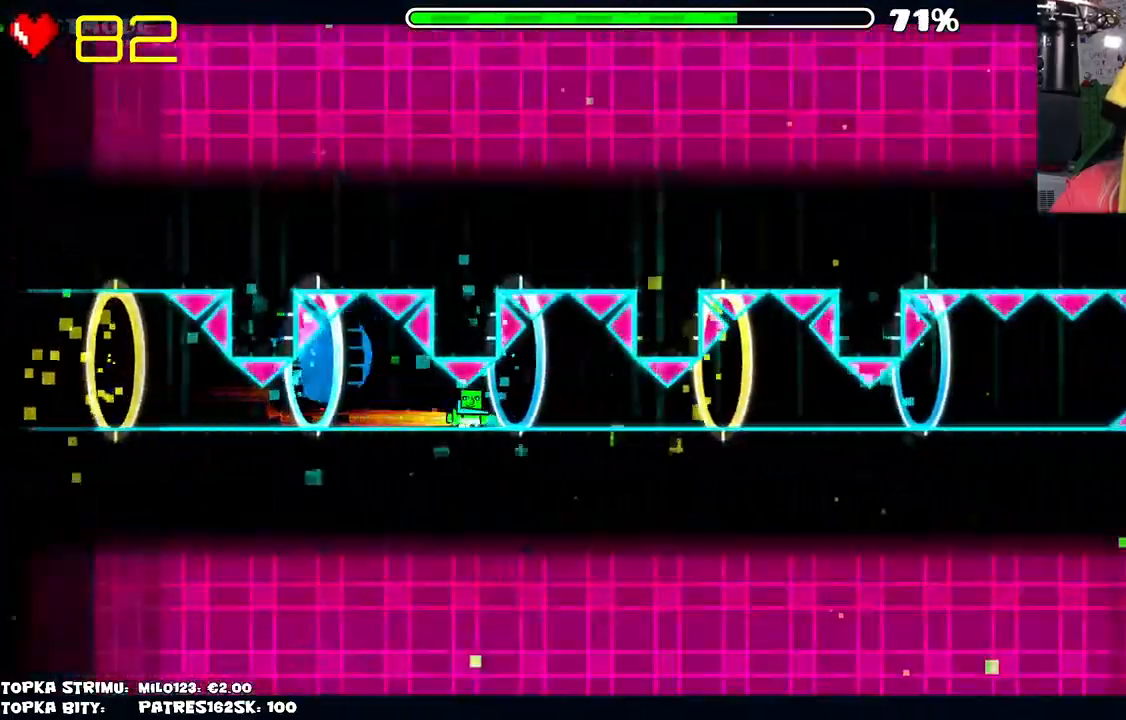
{"keys": [], "mouse": [], "events": [[367, "mouse_left", "down"], [500, "mouse_left", "up"]]}
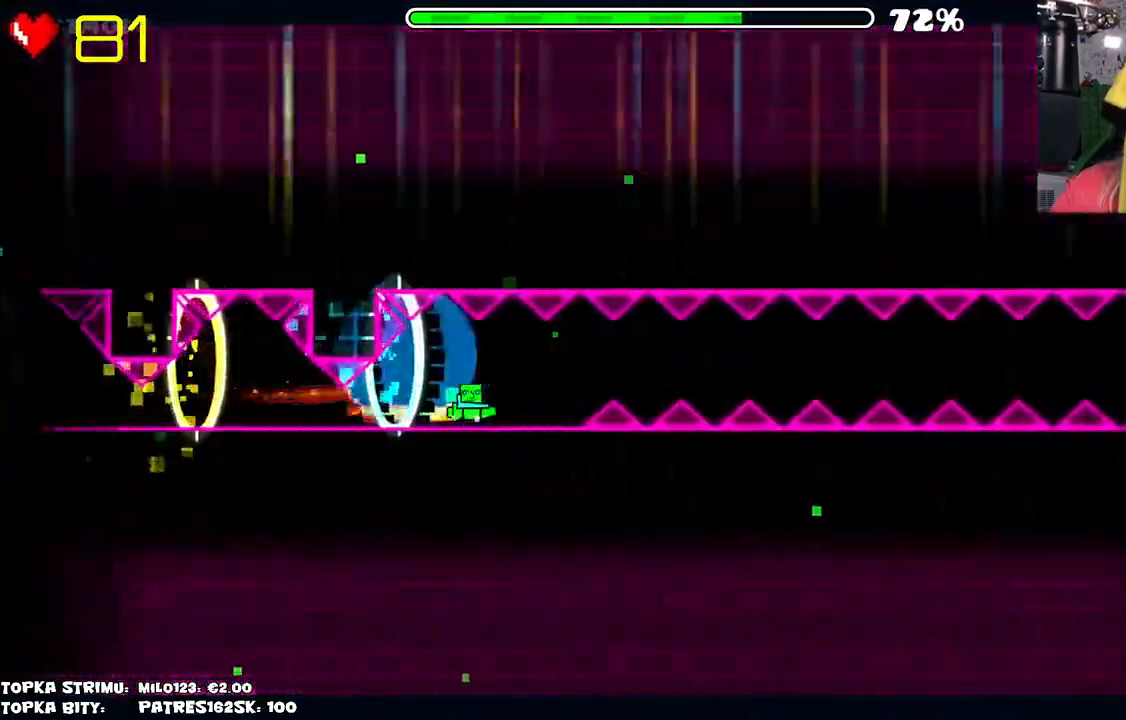
{"keys": [], "mouse": ["left"], "events": [[100, "mouse_left", "down"], [234, "mouse_left", "up"], [417, "mouse_left", "down"]]}
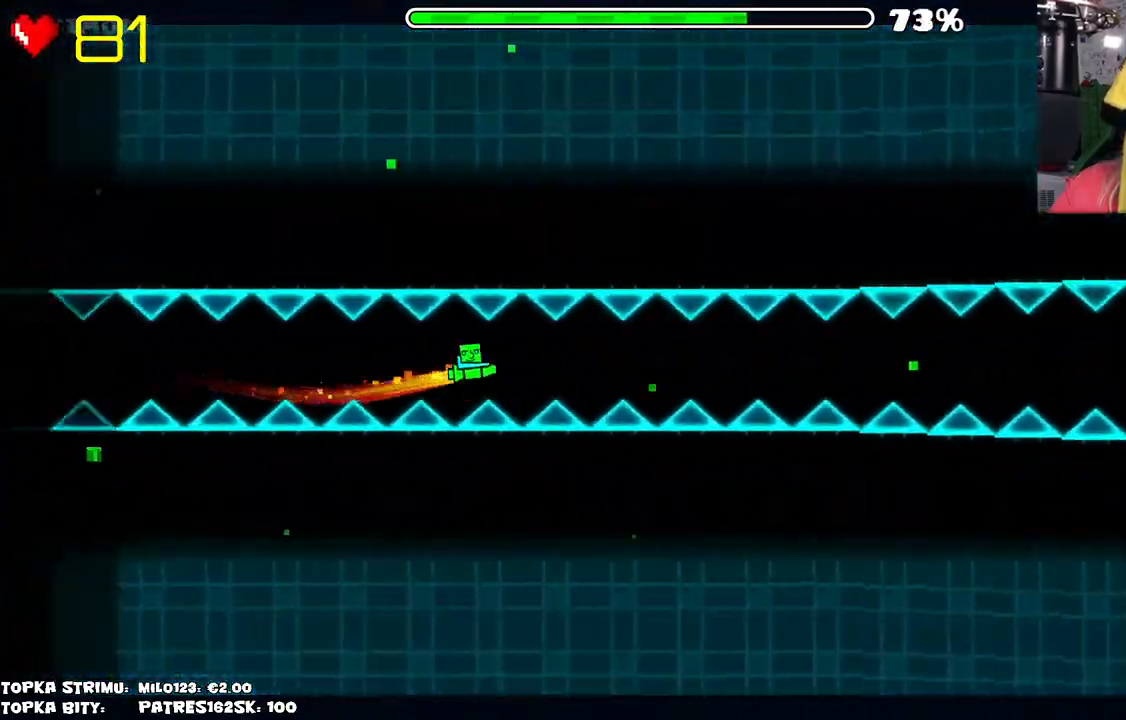
{"keys": [], "mouse": [], "events": [[117, "mouse_left", "up"], [250, "mouse_left", "down"], [350, "mouse_left", "up"]]}
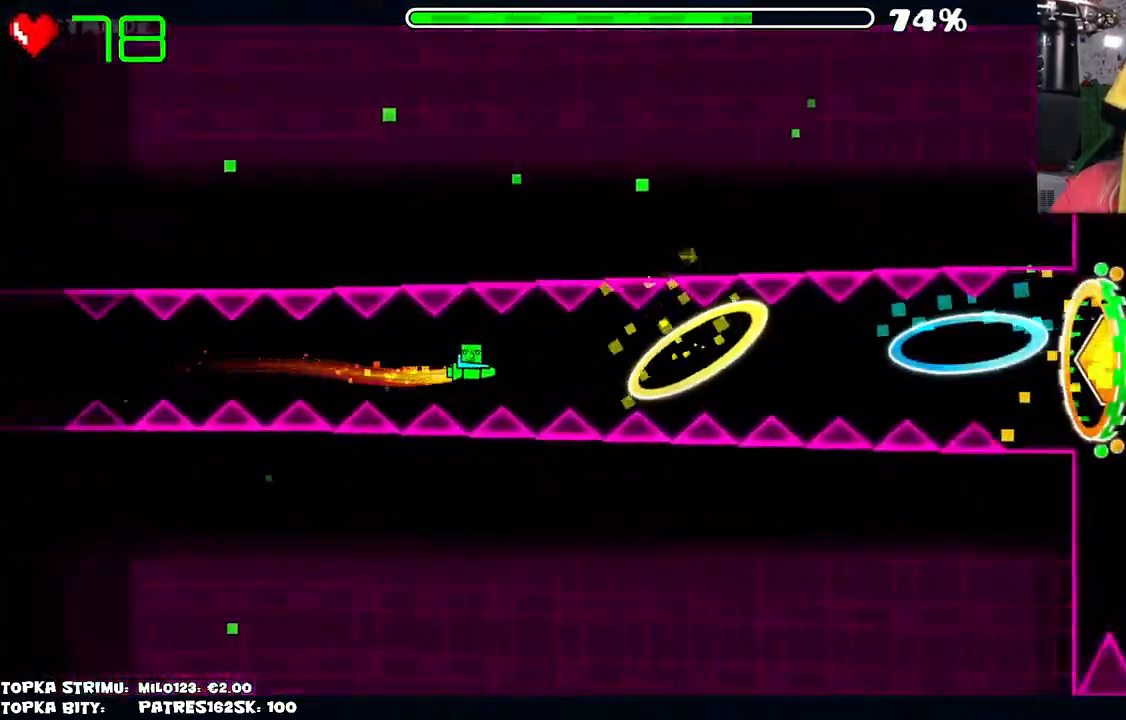
{"keys": [], "mouse": [], "events": [[34, "mouse_left", "down"], [117, "mouse_left", "up"], [317, "mouse_left", "down"], [400, "mouse_left", "up"]]}
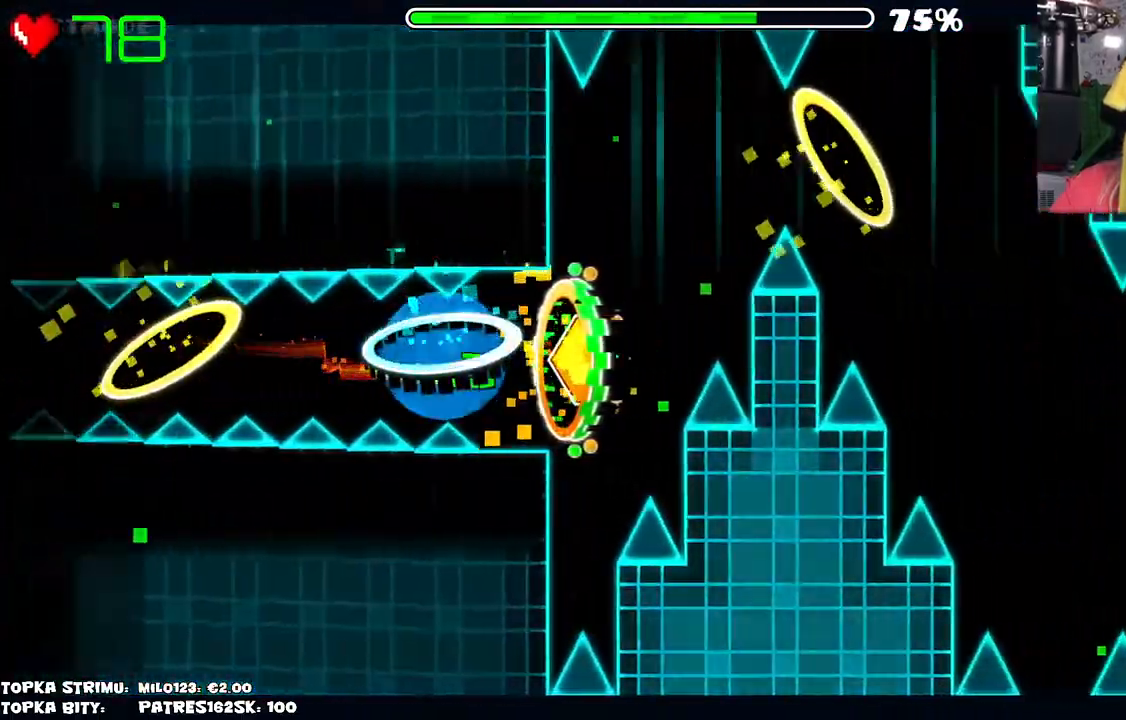
{"keys": [], "mouse": [], "events": [[267, "mouse_left", "down"], [334, "mouse_left", "up"], [367, "mouse_left", "down"], [467, "mouse_left", "up"]]}
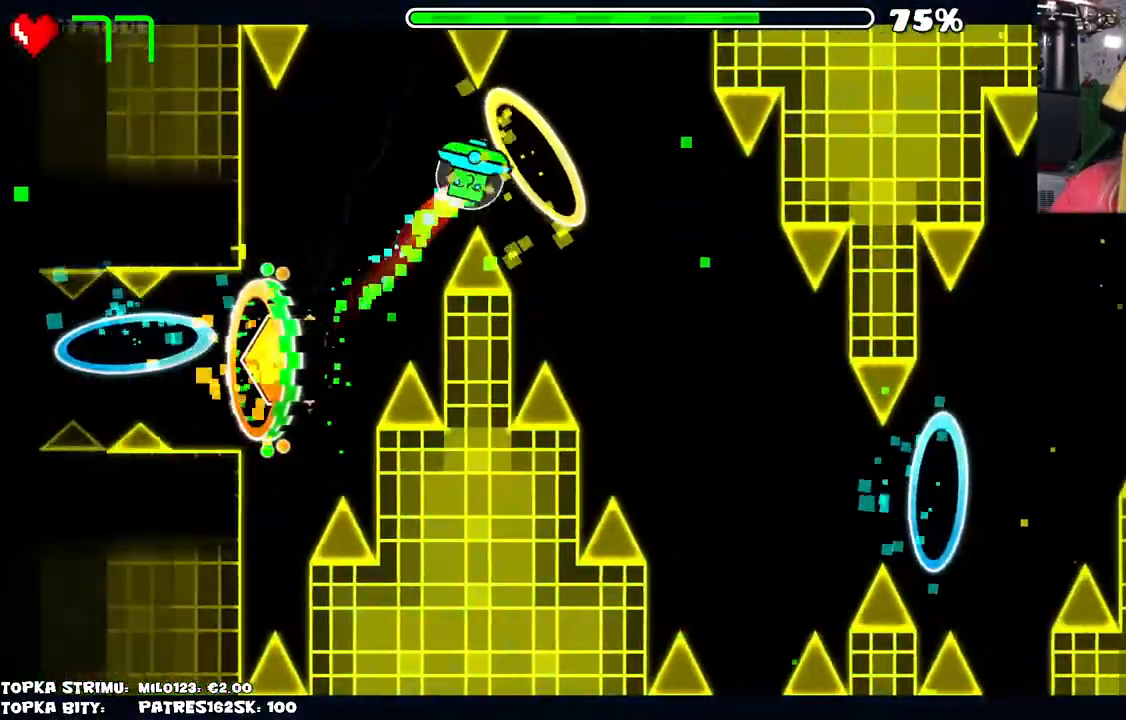
{"keys": [], "mouse": ["left"], "events": [[17, "mouse_left", "down"], [117, "mouse_left", "up"], [217, "mouse_left", "down"], [250, "mouse_left", "up"], [350, "mouse_left", "down"], [384, "mouse_left", "up"], [484, "mouse_left", "down"]]}
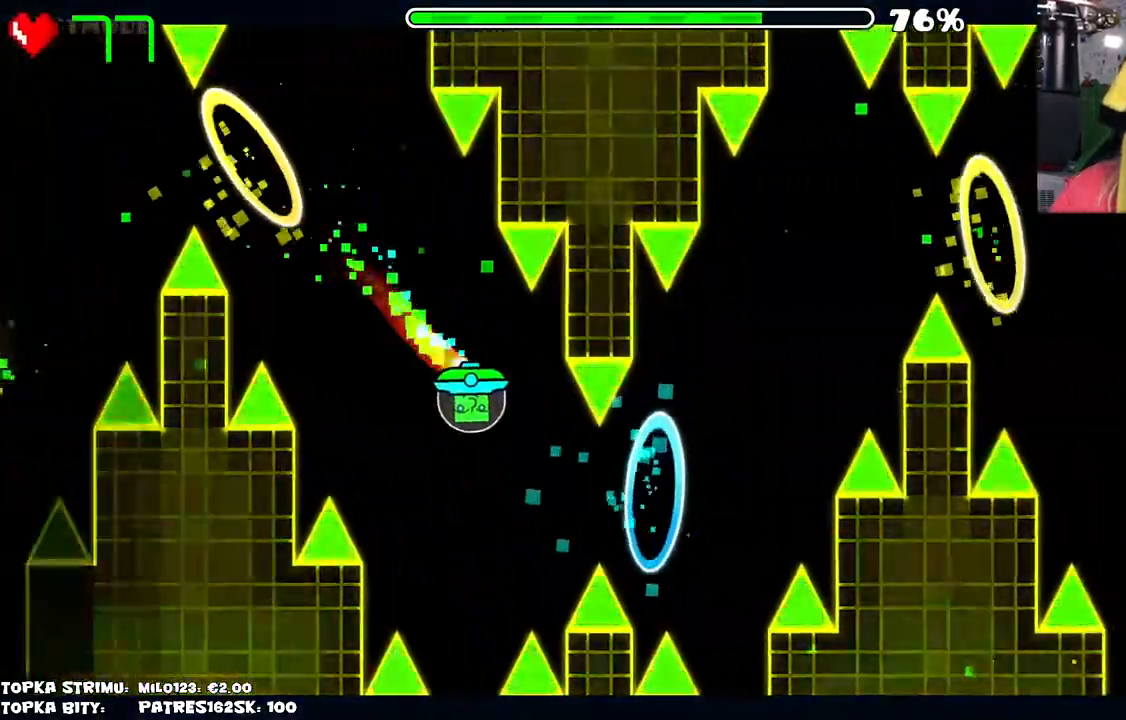
{"keys": [], "mouse": [], "events": [[34, "mouse_left", "up"], [134, "mouse_left", "down"], [217, "mouse_left", "up"], [450, "mouse_left", "down"], [500, "mouse_left", "up"]]}
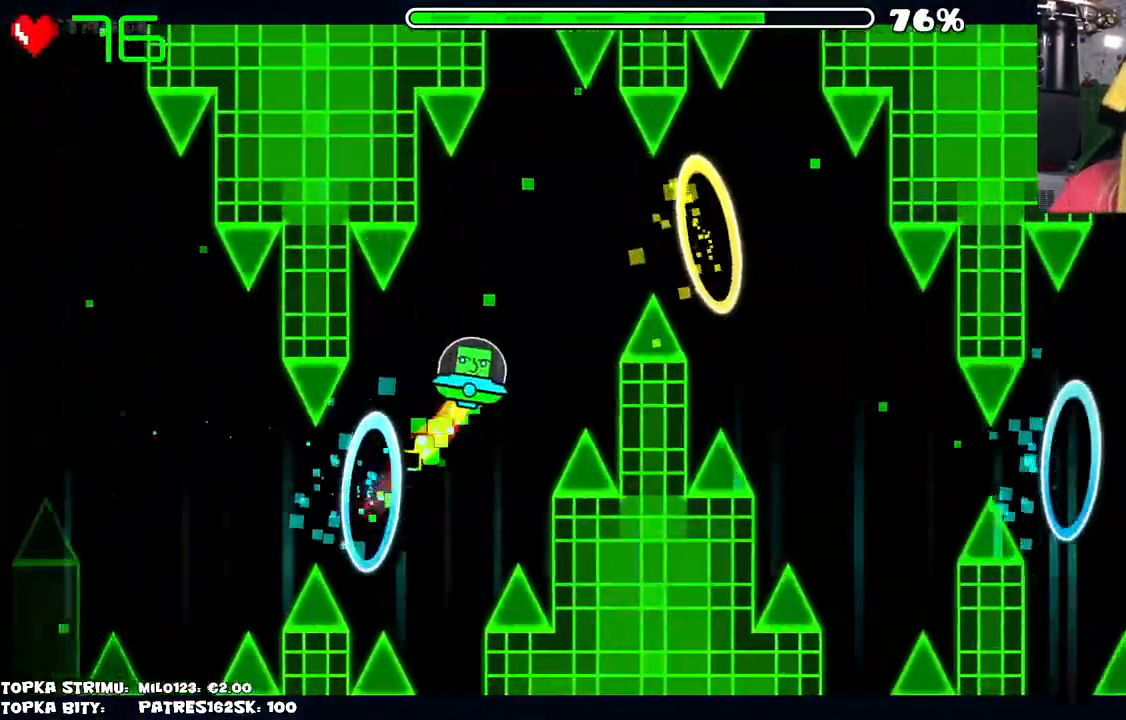
{"keys": [], "mouse": [], "events": [[100, "mouse_left", "down"], [134, "mouse_left", "up"], [234, "mouse_left", "down"], [284, "mouse_left", "up"]]}
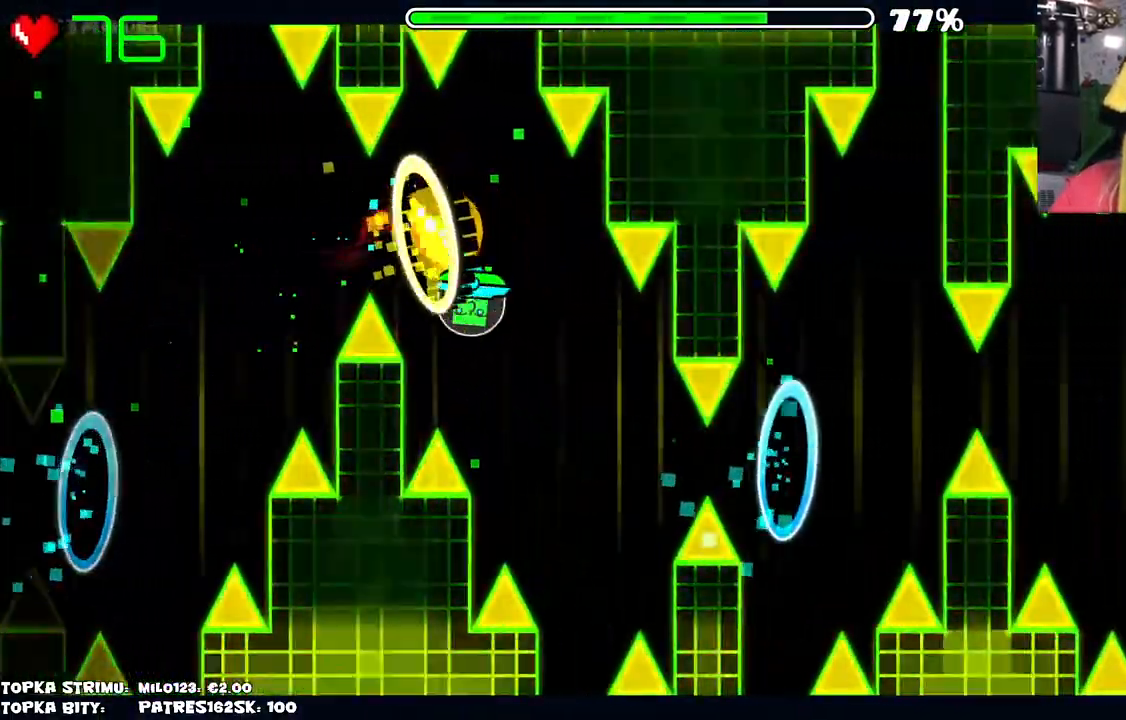
{"keys": [], "mouse": [], "events": [[34, "mouse_left", "down"], [67, "mouse_left", "up"], [167, "mouse_left", "down"], [217, "mouse_left", "up"], [300, "mouse_left", "down"], [350, "mouse_left", "up"]]}
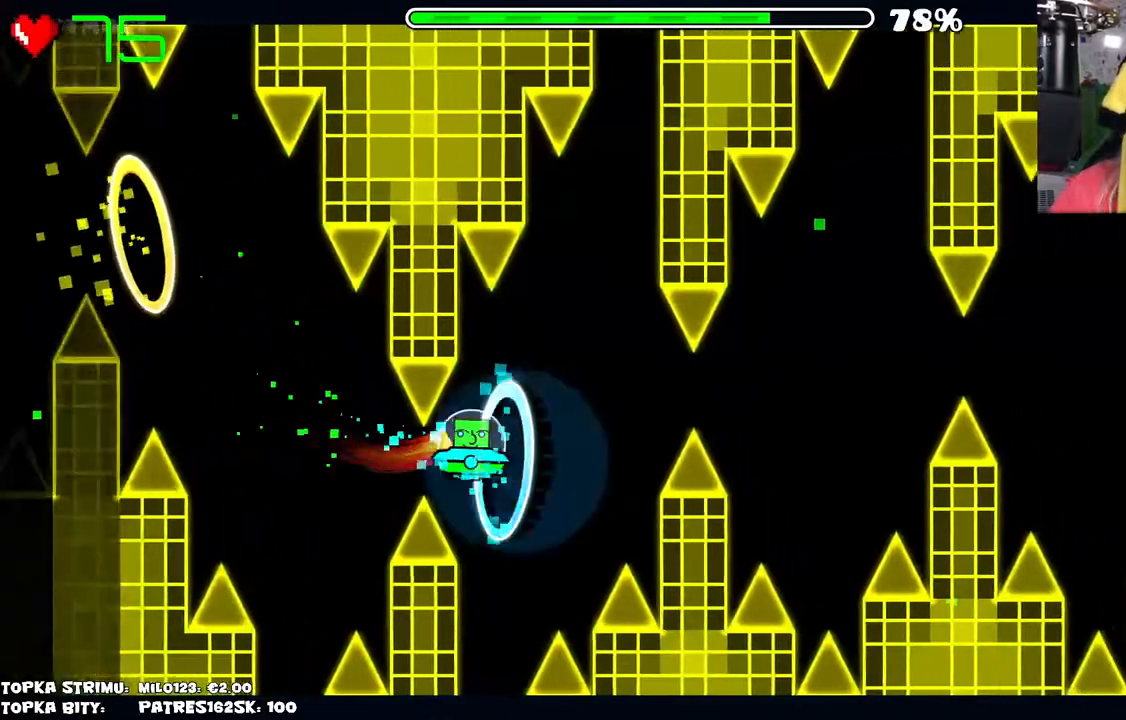
{"keys": [], "mouse": [], "events": [[317, "mouse_left", "down"], [400, "mouse_left", "up"]]}
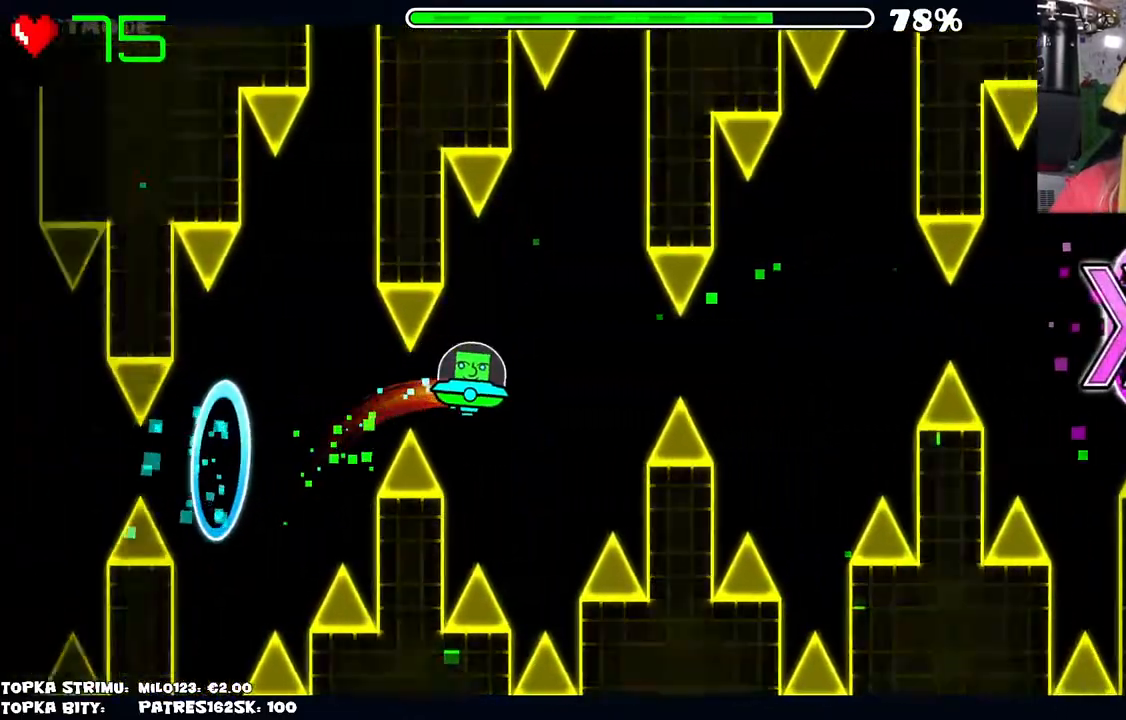
{"keys": [], "mouse": [], "events": [[284, "mouse_left", "down"], [367, "mouse_left", "up"]]}
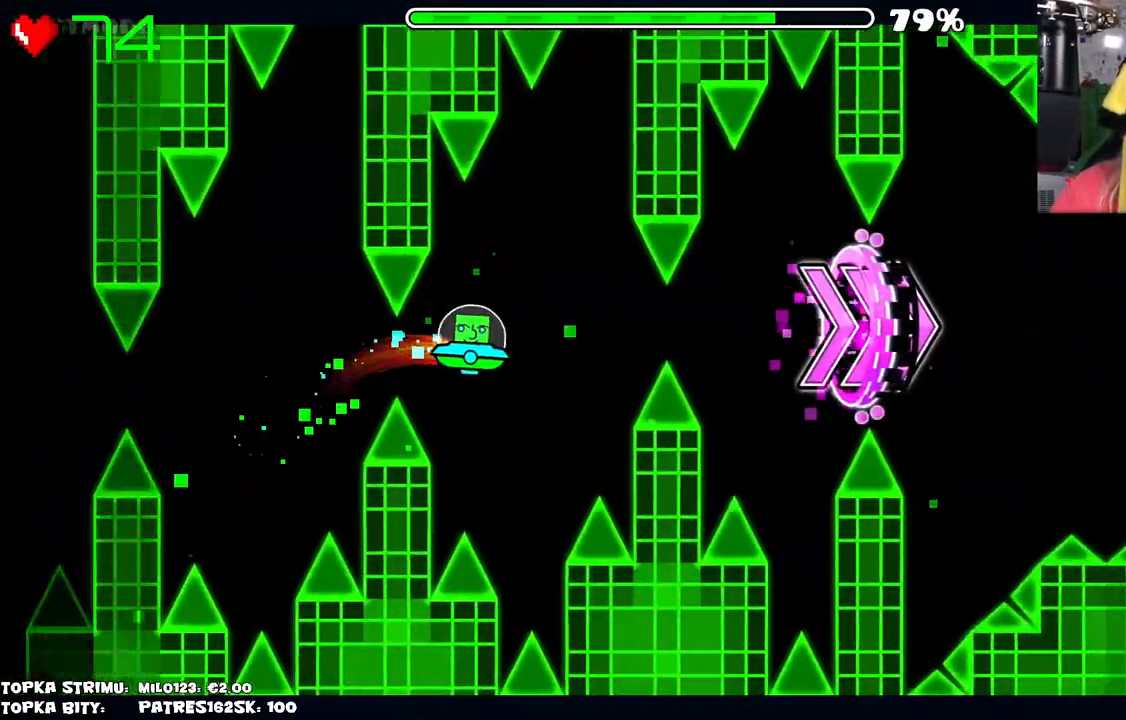
{"keys": [], "mouse": [], "events": [[300, "mouse_left", "down"], [350, "mouse_left", "up"]]}
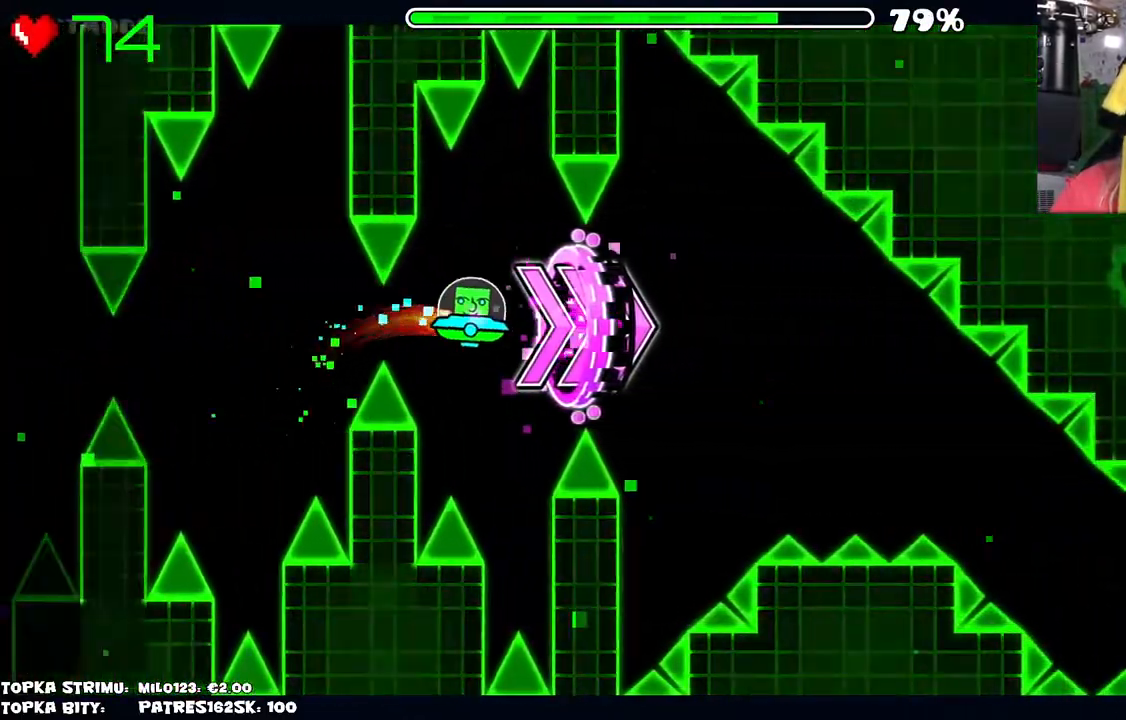
{"keys": [], "mouse": [], "events": [[184, "mouse_left", "down"], [267, "mouse_left", "up"]]}